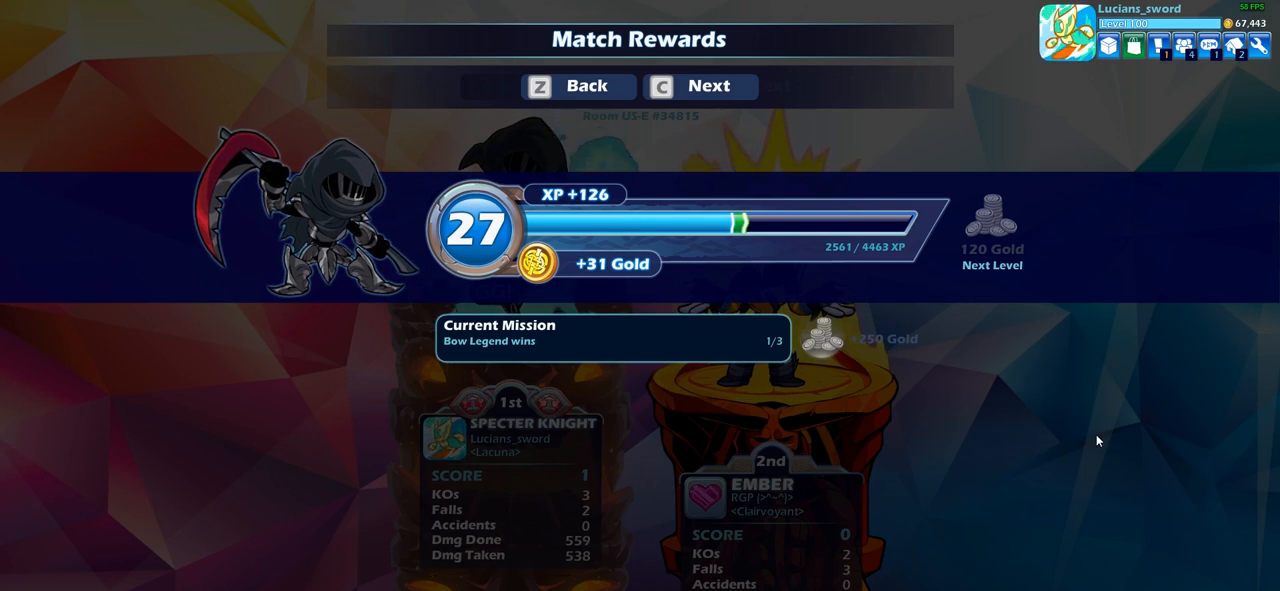
Gameplay with a controller (PlayStation layout); each line is a JSON object with the inputs held at the frame after it. "events" lists button and stick changes between this image and that frame as [ms after this image, input, new state], when the widget could be followed in between.
{"buttons": ["CROSS"], "left_stick": "center", "right_stick": "center", "events": [[450, "CROSS", "down"]]}
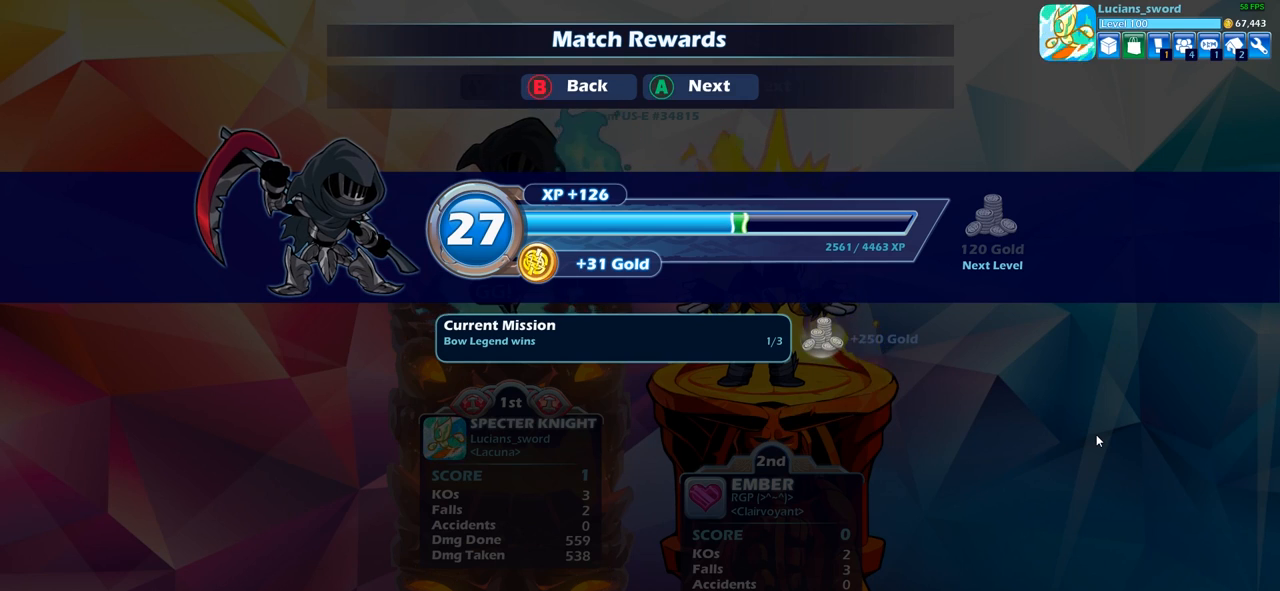
{"buttons": [], "left_stick": "center", "right_stick": "center", "events": [[50, "CROSS", "up"]]}
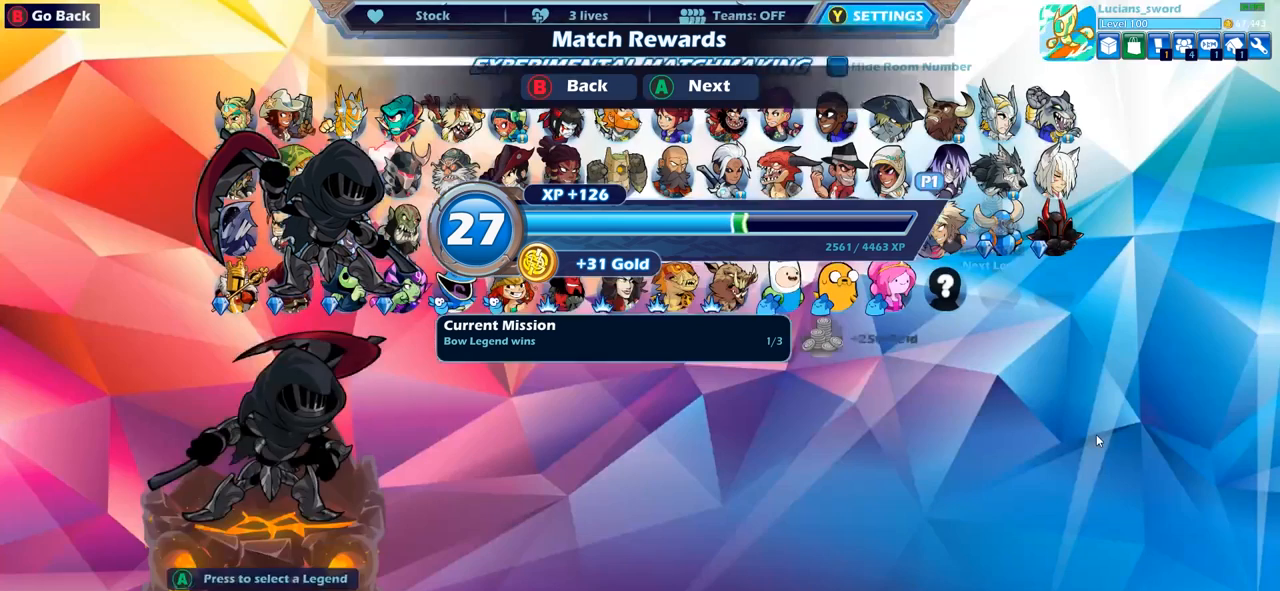
{"buttons": [], "left_stick": "center", "right_stick": "center", "events": [[17, "CROSS", "down"], [150, "CROSS", "up"]]}
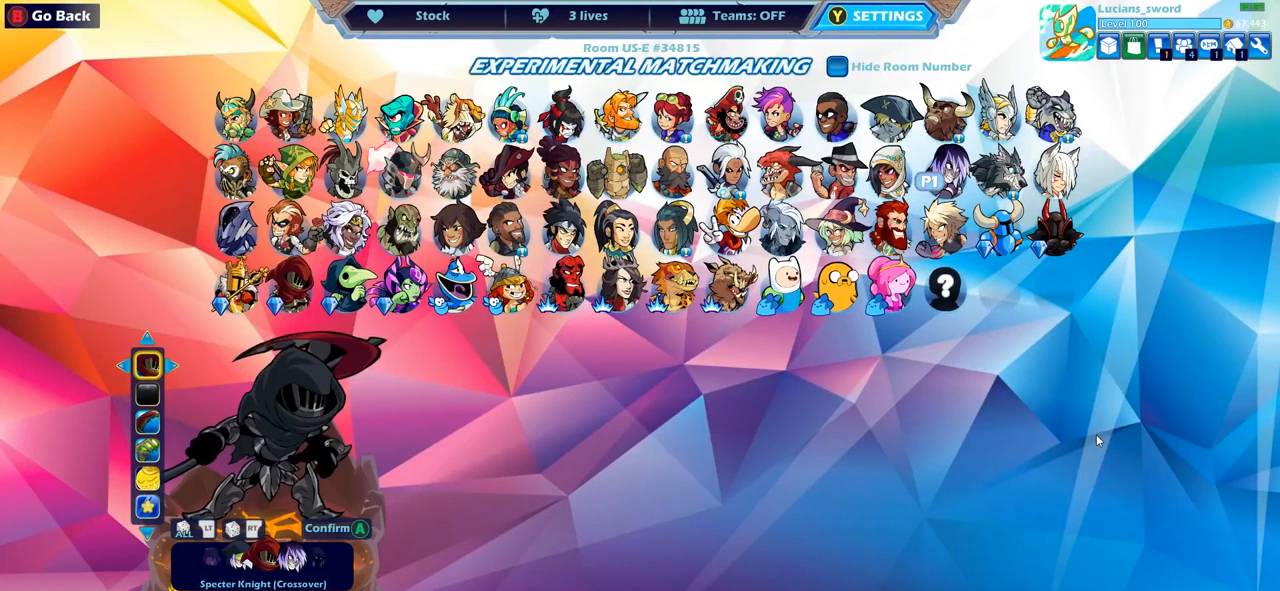
{"buttons": [], "left_stick": "center", "right_stick": "center", "events": []}
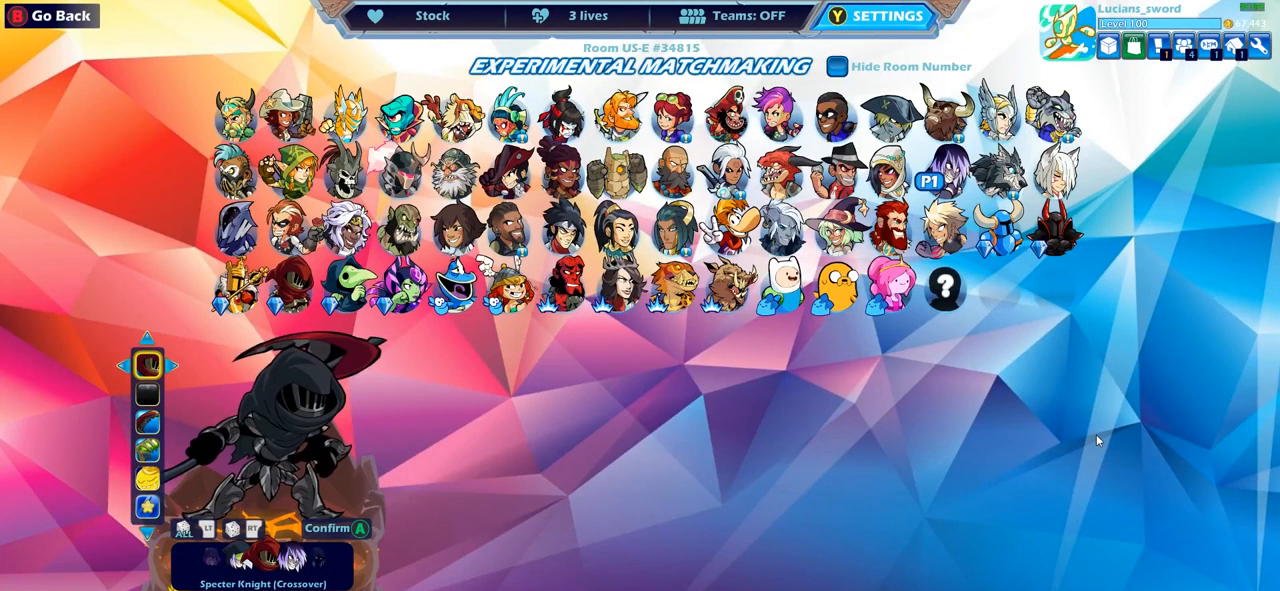
{"buttons": [], "left_stick": "center", "right_stick": "center", "events": []}
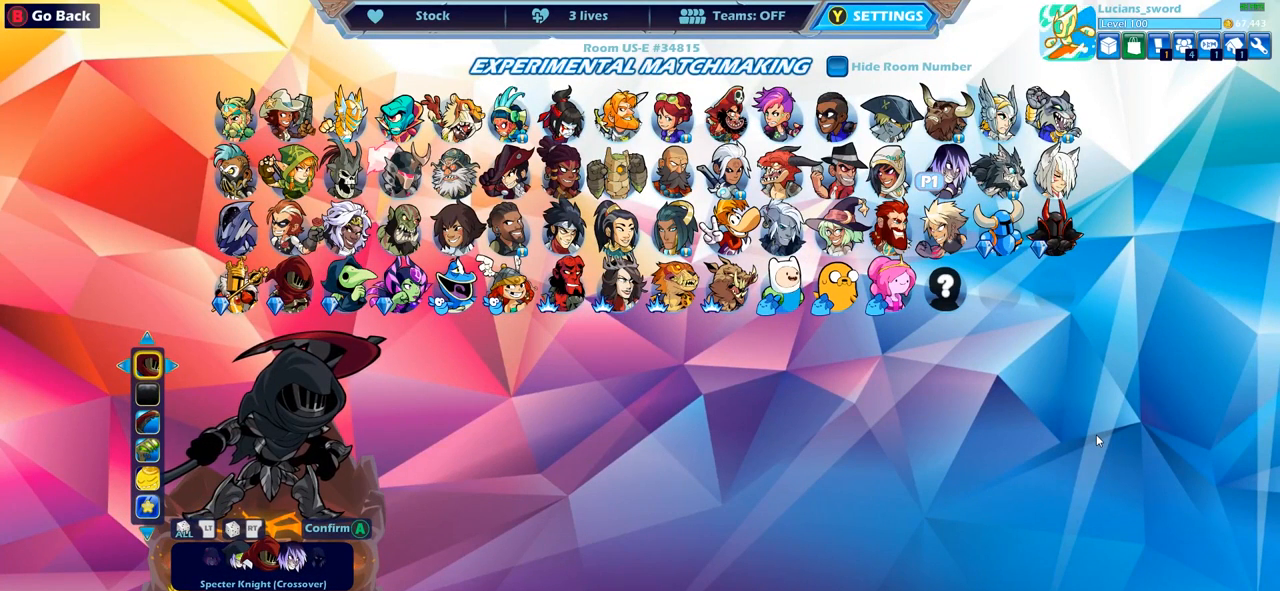
{"buttons": [], "left_stick": "center", "right_stick": "center", "events": []}
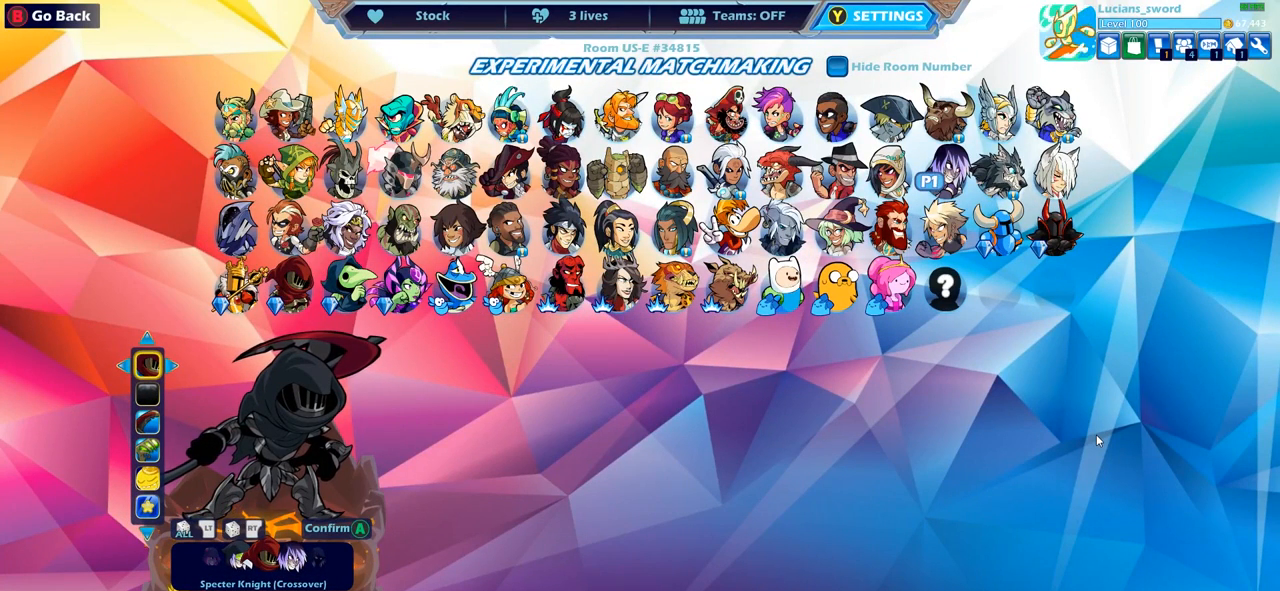
{"buttons": [], "left_stick": "center", "right_stick": "center", "events": []}
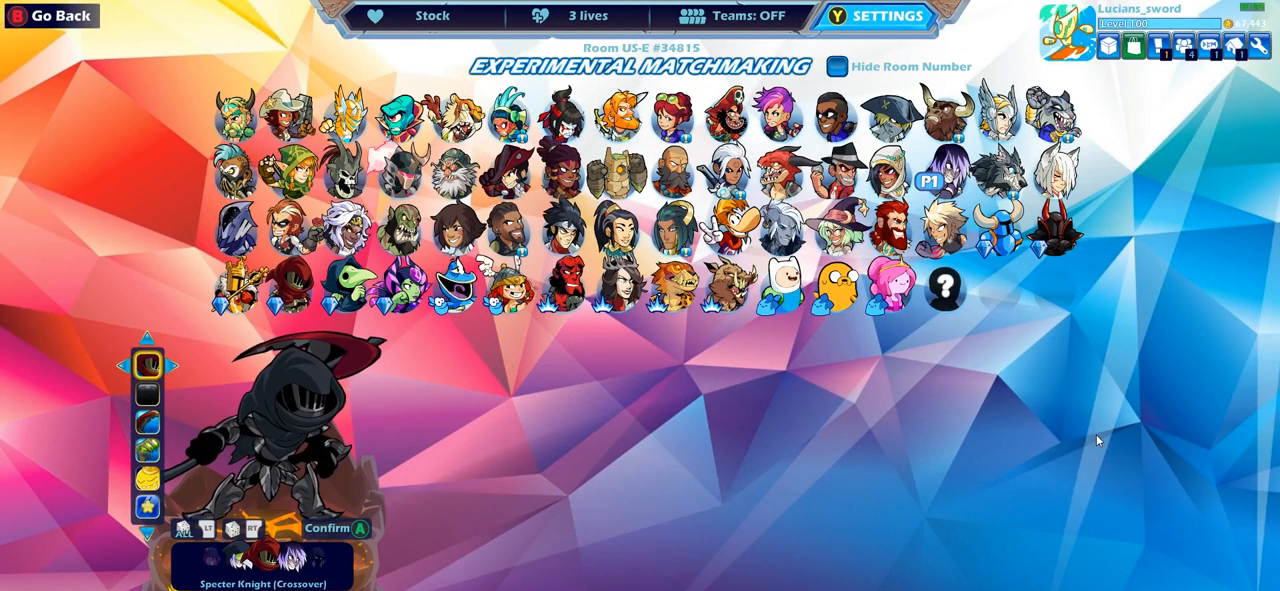
{"buttons": [], "left_stick": "center", "right_stick": "center", "events": []}
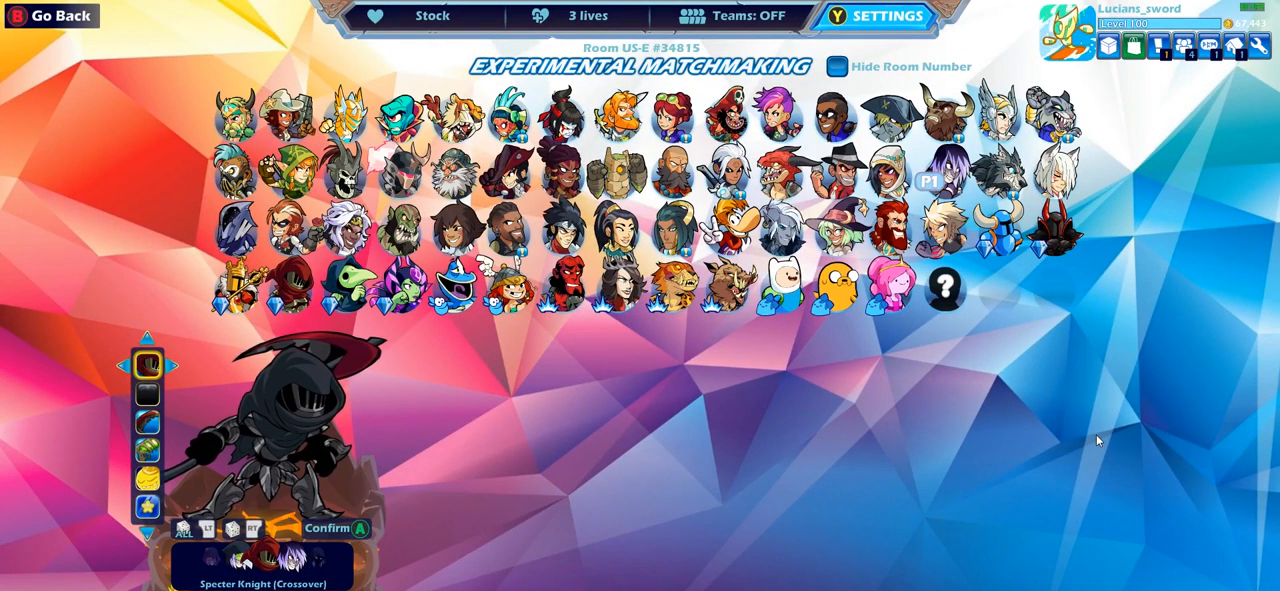
{"buttons": [], "left_stick": "center", "right_stick": "center", "events": []}
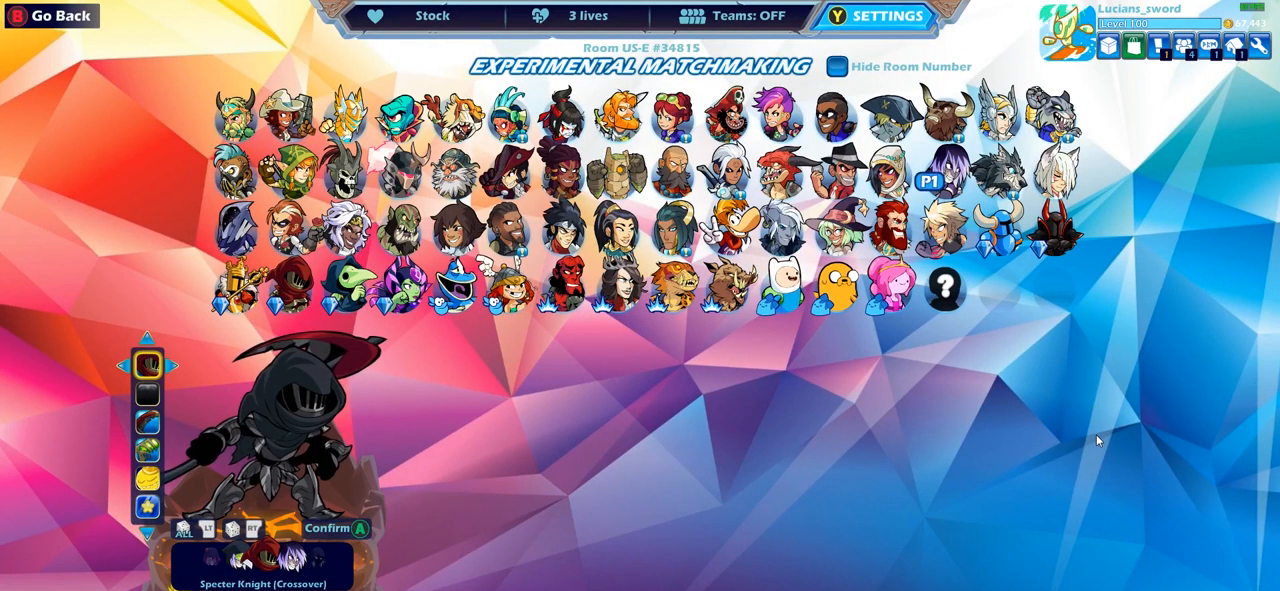
{"buttons": [], "left_stick": "center", "right_stick": "center", "events": []}
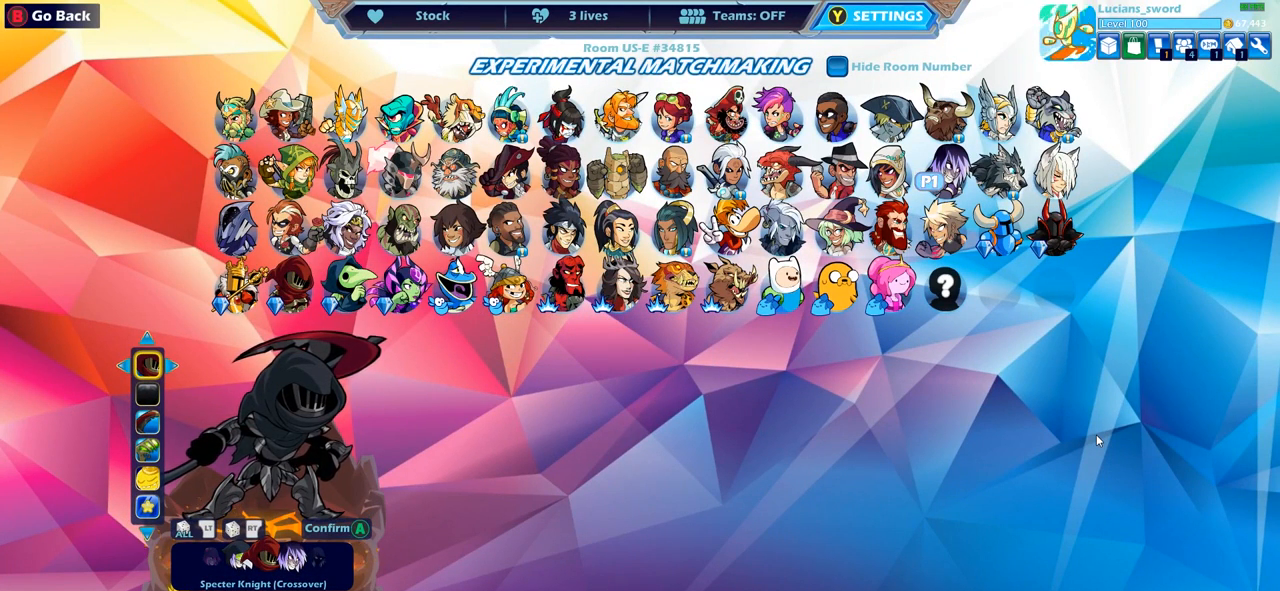
{"buttons": [], "left_stick": "center", "right_stick": "center", "events": [[333, "DPAD_LEFT", "down"], [467, "DPAD_LEFT", "up"]]}
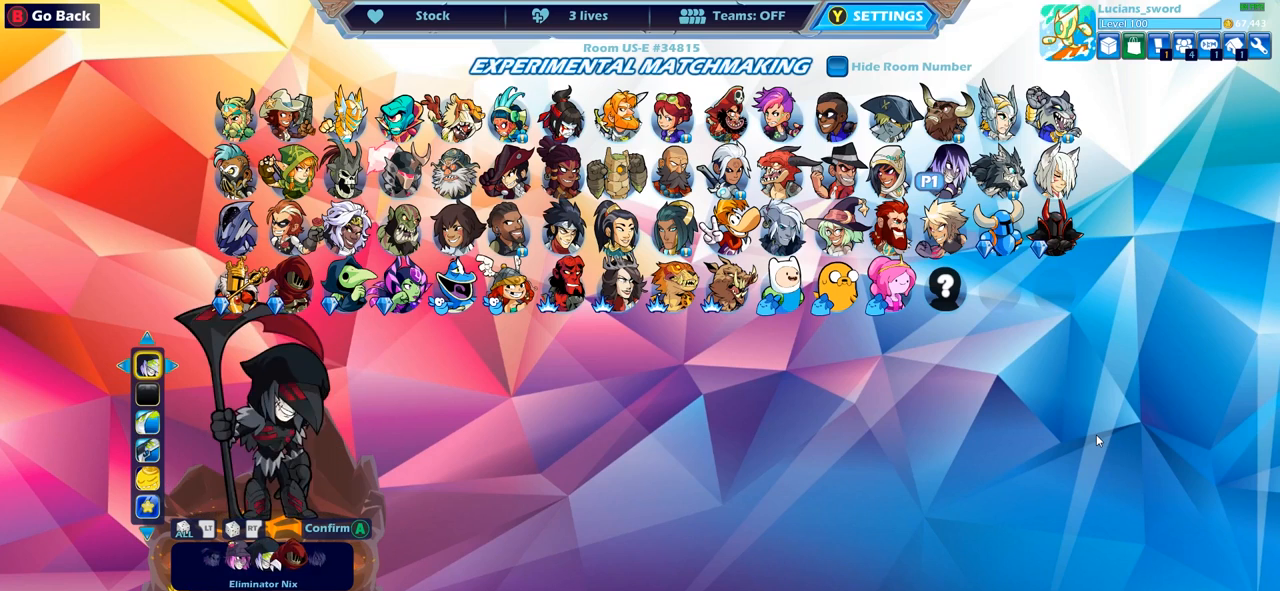
{"buttons": [], "left_stick": "center", "right_stick": "center", "events": [[67, "DPAD_LEFT", "down"], [217, "DPAD_LEFT", "up"]]}
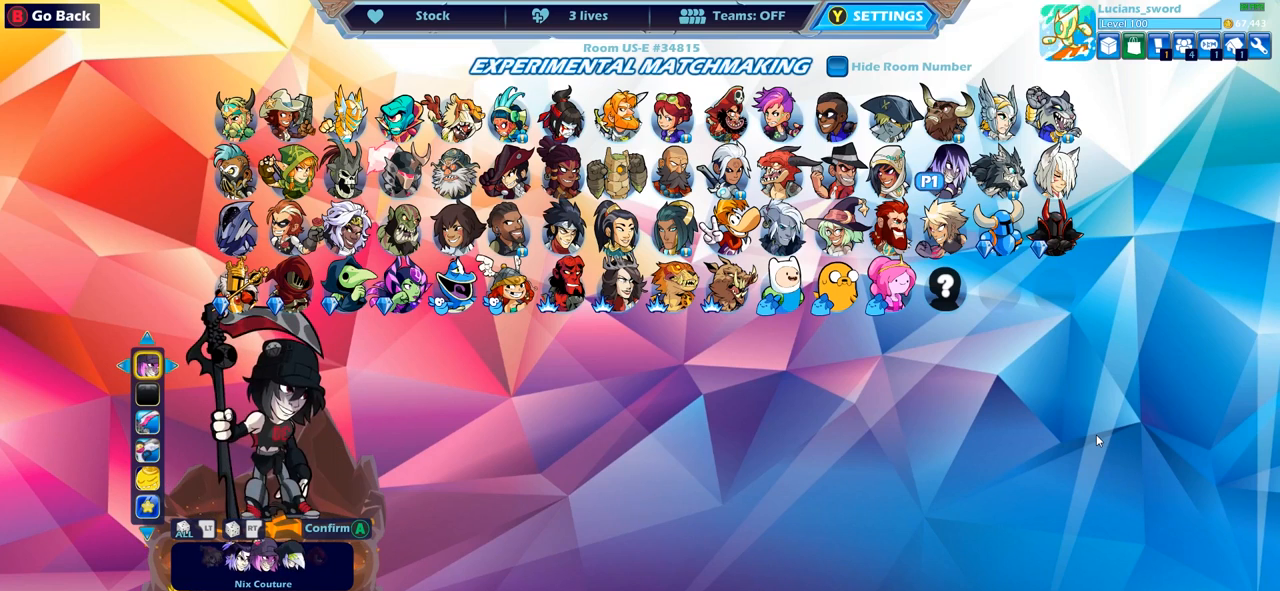
{"buttons": [], "left_stick": "center", "right_stick": "center", "events": []}
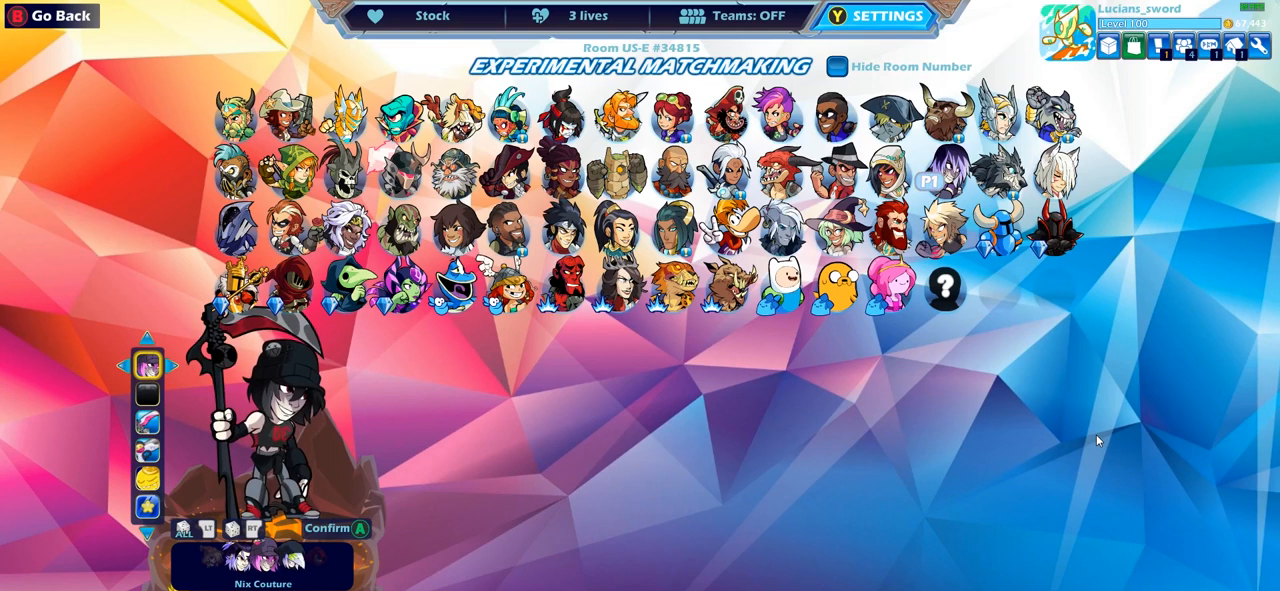
{"buttons": [], "left_stick": "center", "right_stick": "center", "events": [[100, "DPAD_LEFT", "down"], [200, "DPAD_LEFT", "up"]]}